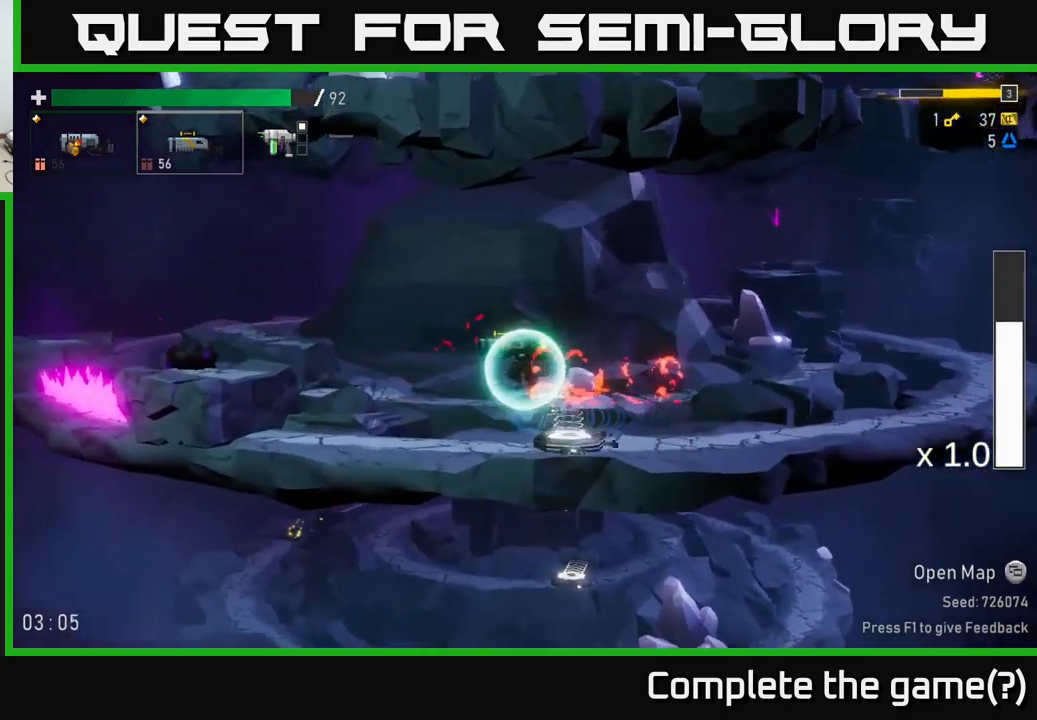
Gameplay with a controller (Xbox layout); each line is a JSON object with the inputs held at the frame after it. "events" lists button and stick changes between this image and that frame as [ms after this image, input, new state], when the widget could be followed in between. Not read: L3.
{"buttons": [], "left_stick": "center", "right_stick": "center", "events": [[16, "Y", "up"]]}
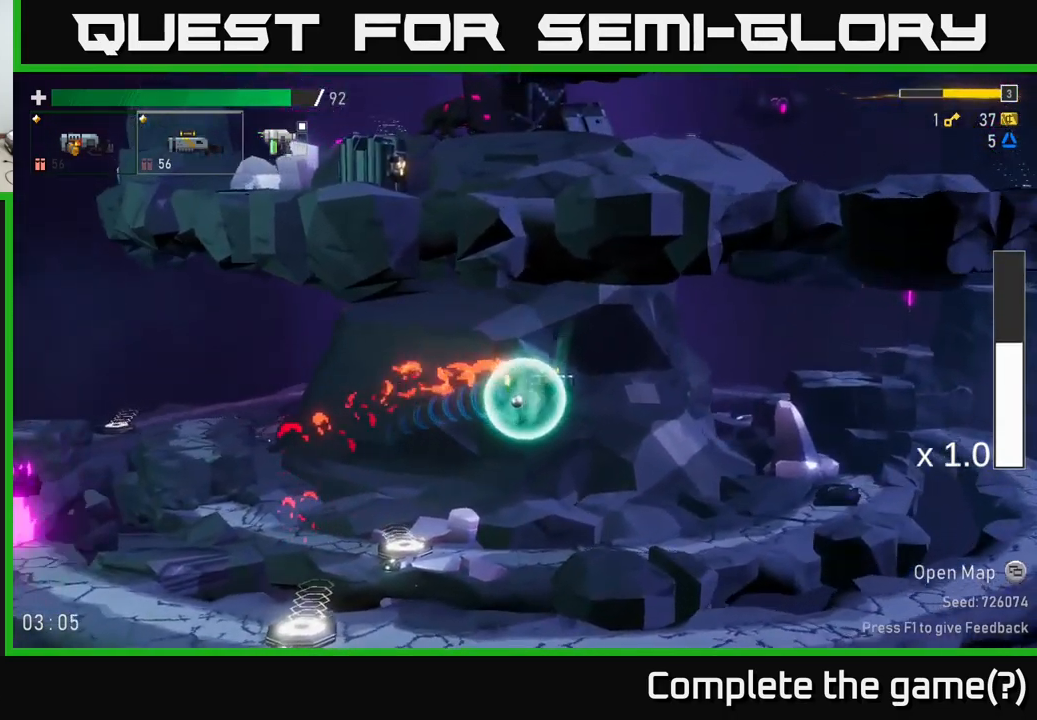
{"buttons": [], "left_stick": "center", "right_stick": "center", "events": []}
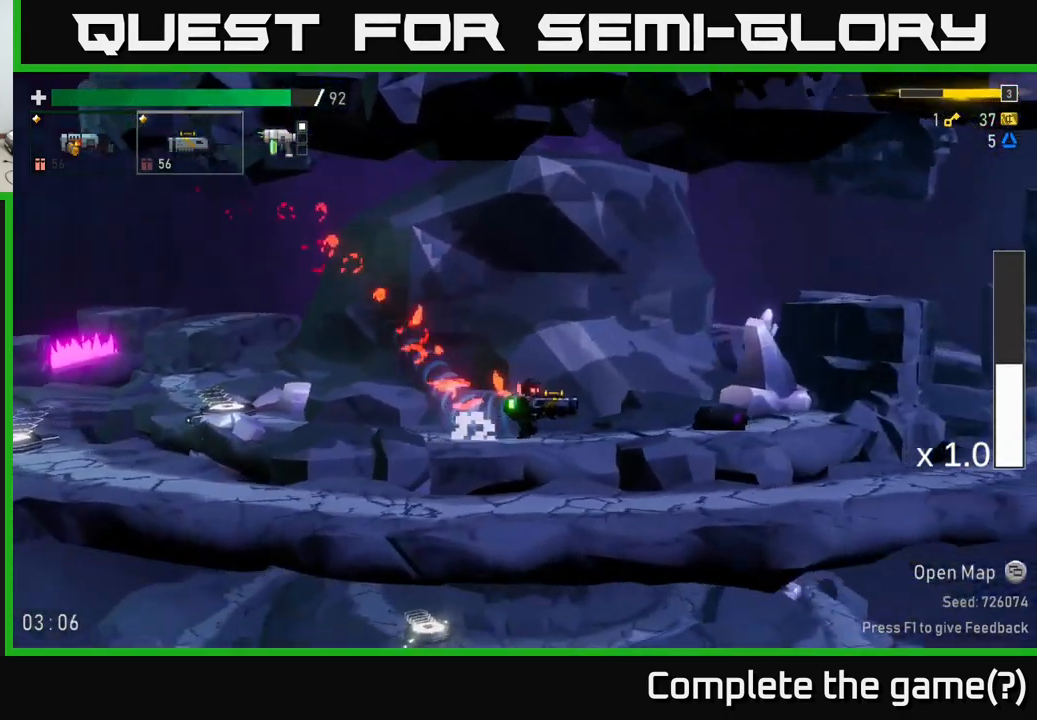
{"buttons": ["A"], "left_stick": "center", "right_stick": "center", "events": [[466, "A", "down"]]}
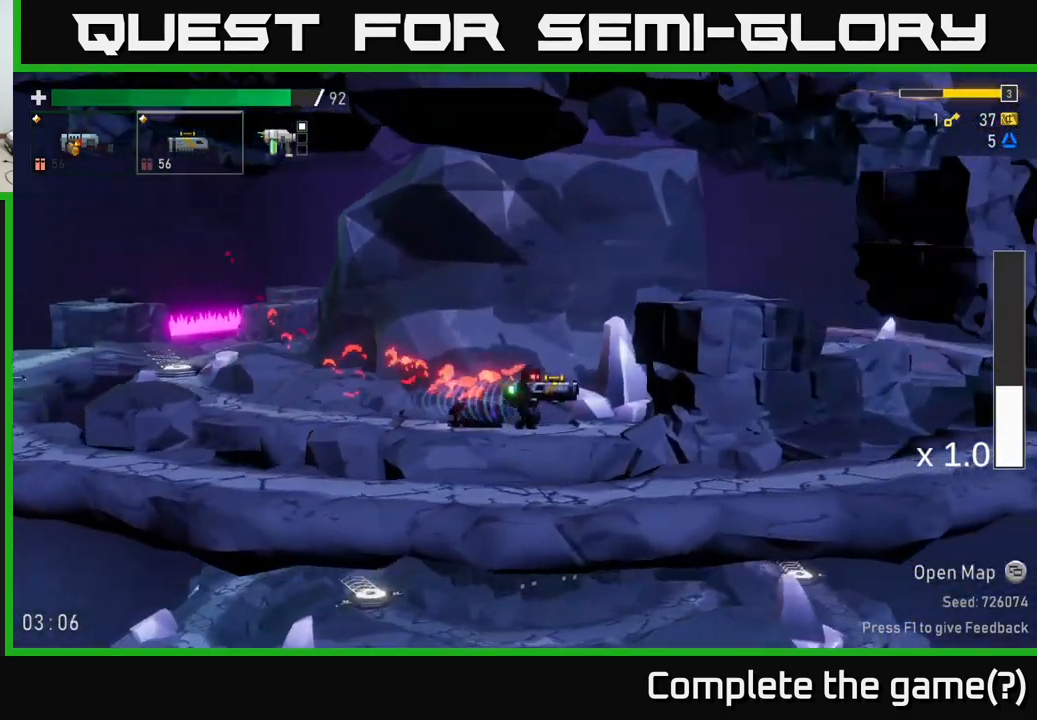
{"buttons": ["Y"], "left_stick": "center", "right_stick": "center", "events": [[100, "A", "up"], [166, "A", "down"], [333, "A", "up"], [416, "Y", "down"]]}
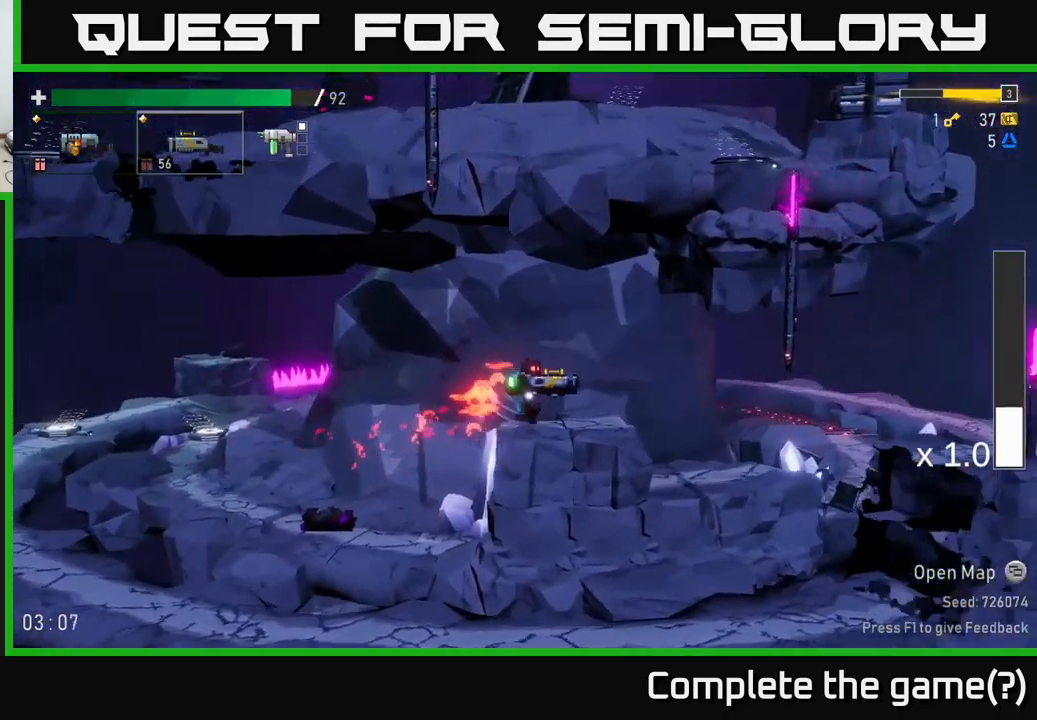
{"buttons": [], "left_stick": "center", "right_stick": "center", "events": [[50, "Y", "up"], [233, "L1", "down"], [350, "L1", "up"]]}
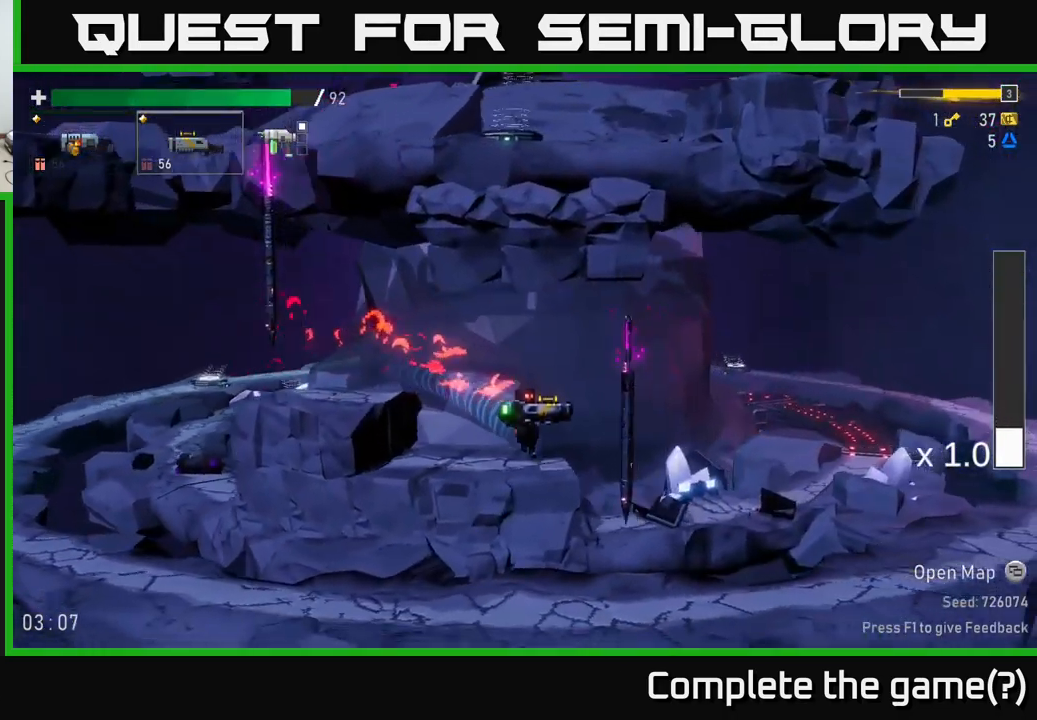
{"buttons": [], "left_stick": "center", "right_stick": "center", "events": [[400, "Y", "down"], [500, "Y", "up"]]}
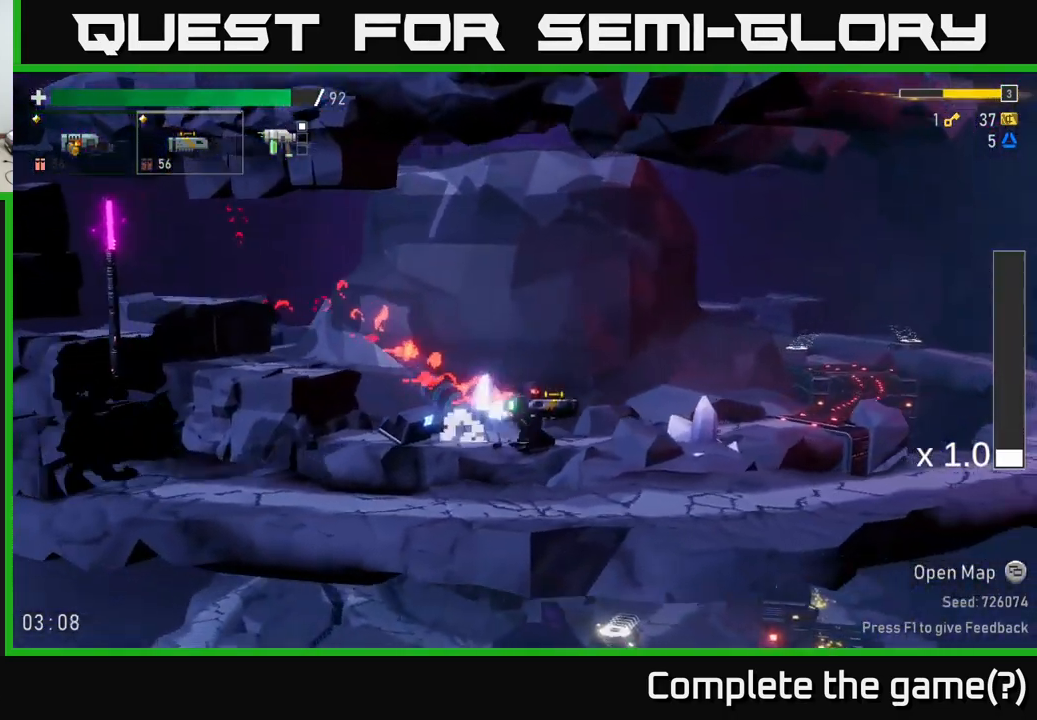
{"buttons": [], "left_stick": "center", "right_stick": "center", "events": [[83, "Y", "down"], [166, "Y", "up"], [300, "Y", "down"], [400, "Y", "up"]]}
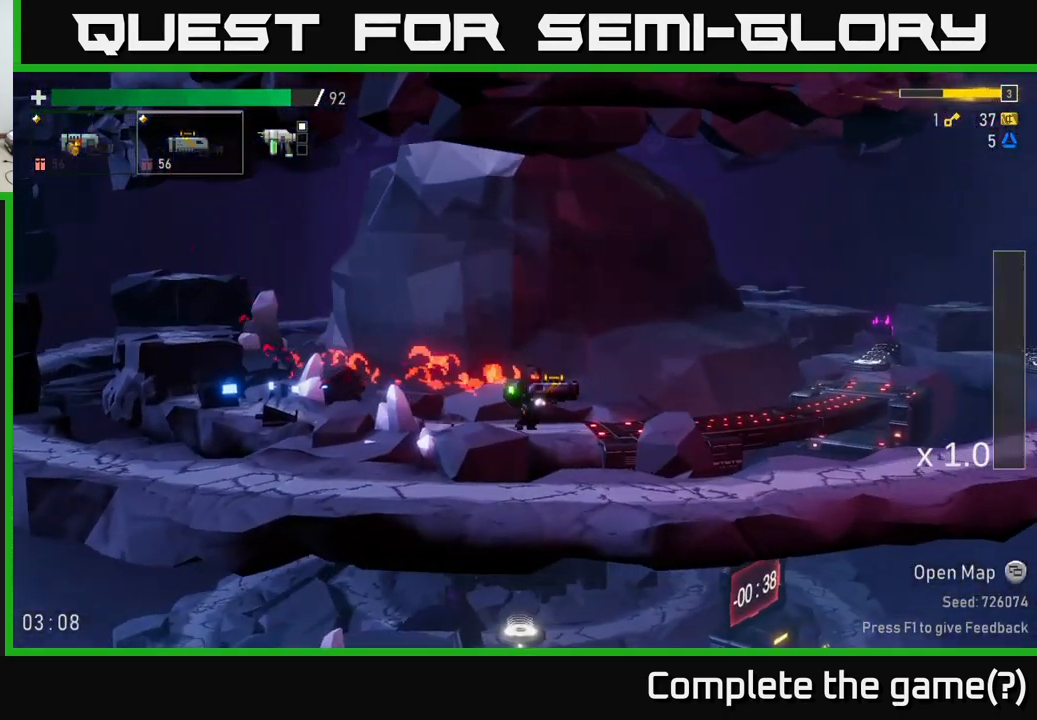
{"buttons": ["Y"], "left_stick": "center", "right_stick": "center", "events": [[483, "Y", "down"]]}
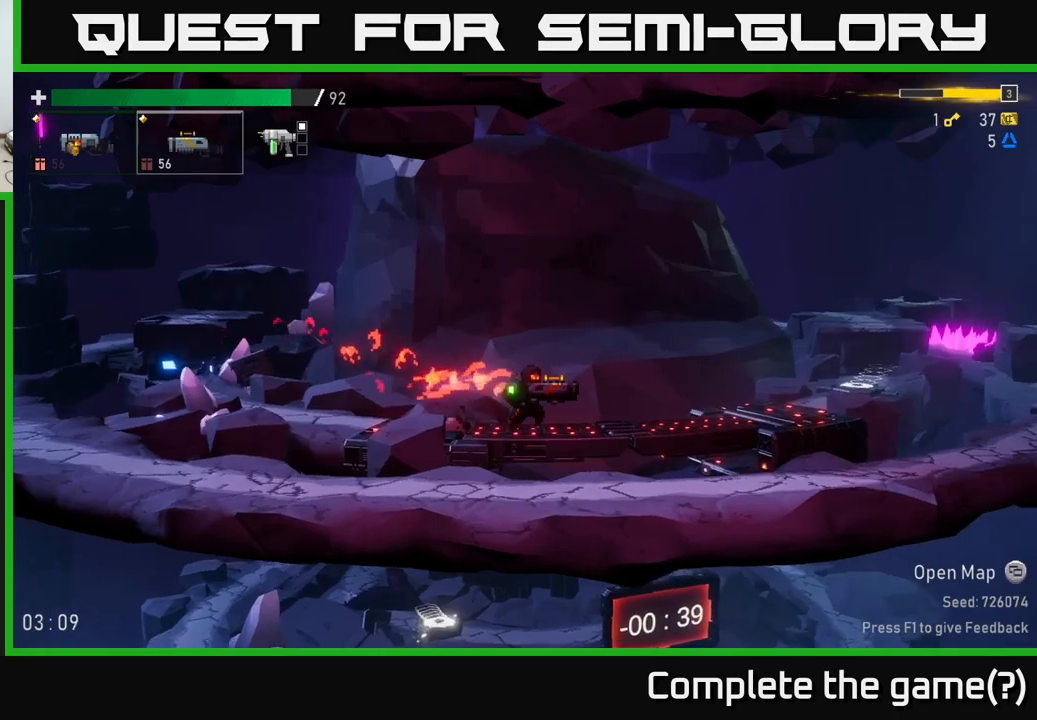
{"buttons": [], "left_stick": "center", "right_stick": "center", "events": [[117, "Y", "up"]]}
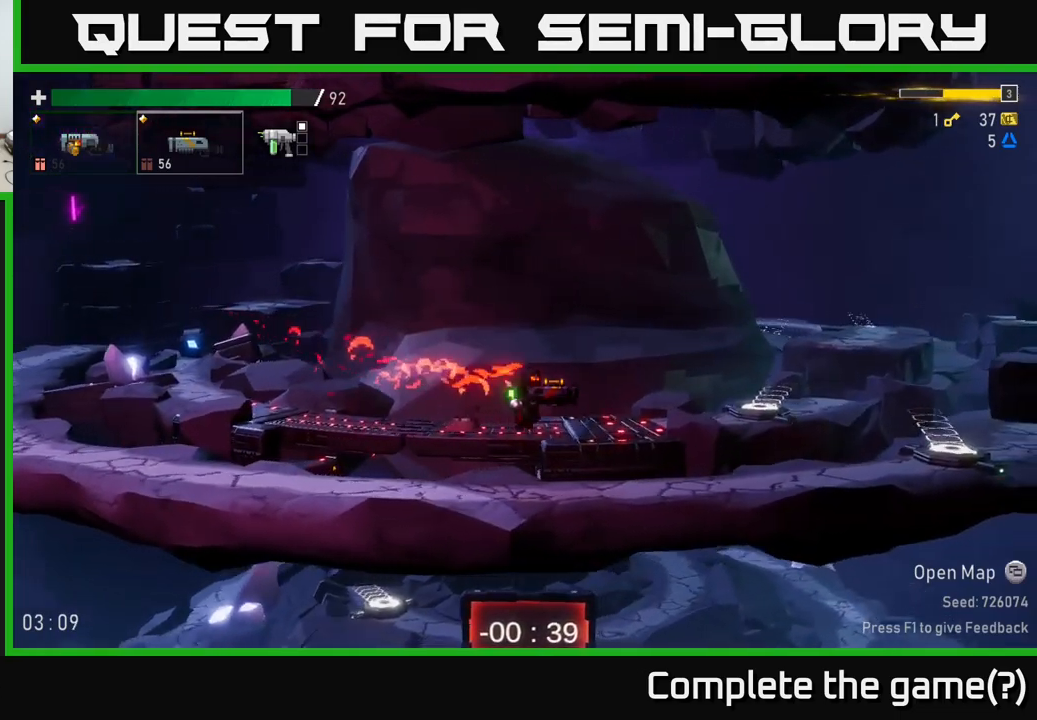
{"buttons": ["Y"], "left_stick": "center", "right_stick": "center", "events": [[467, "Y", "down"]]}
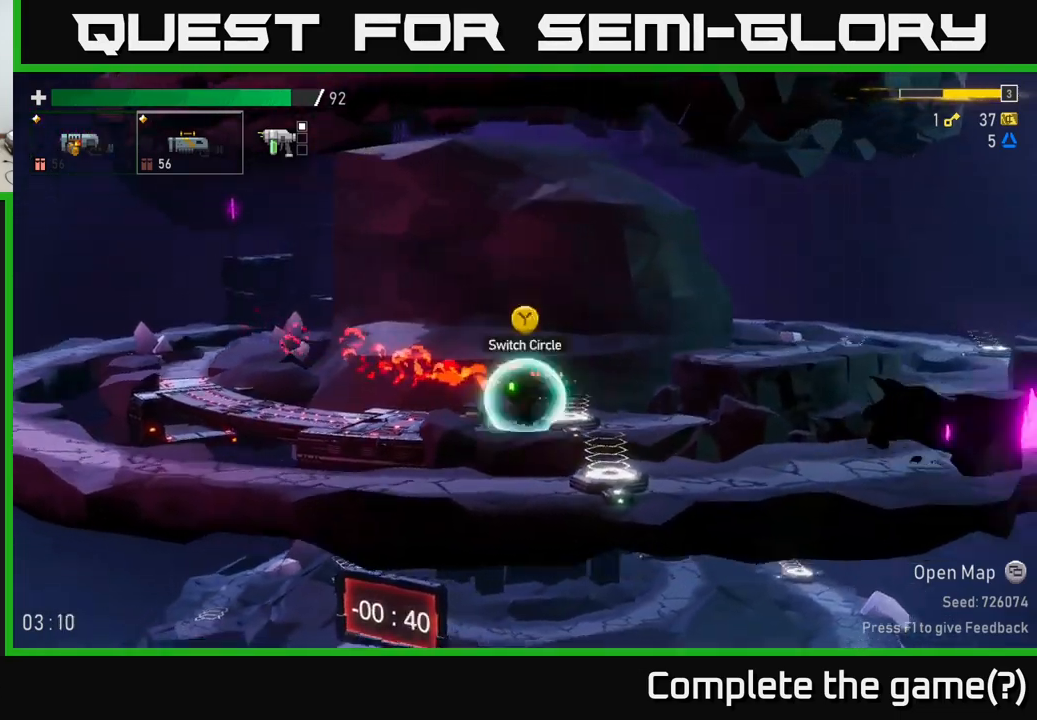
{"buttons": [], "left_stick": "center", "right_stick": "center", "events": [[83, "Y", "up"]]}
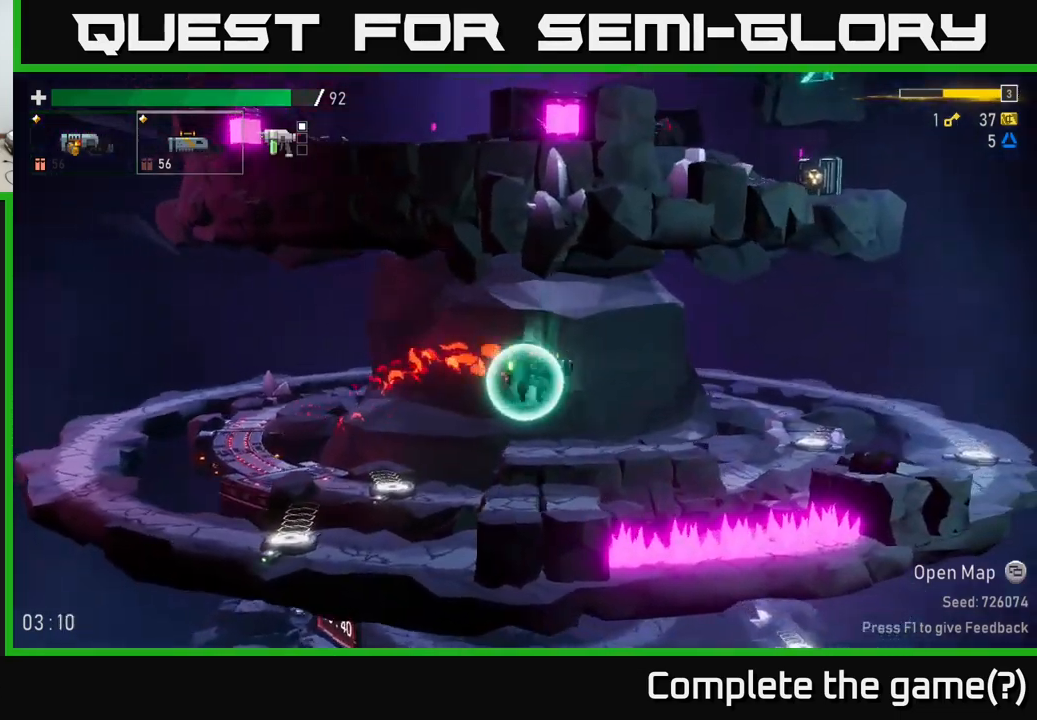
{"buttons": [], "left_stick": "center", "right_stick": "center", "events": [[67, "A", "down"], [233, "A", "up"]]}
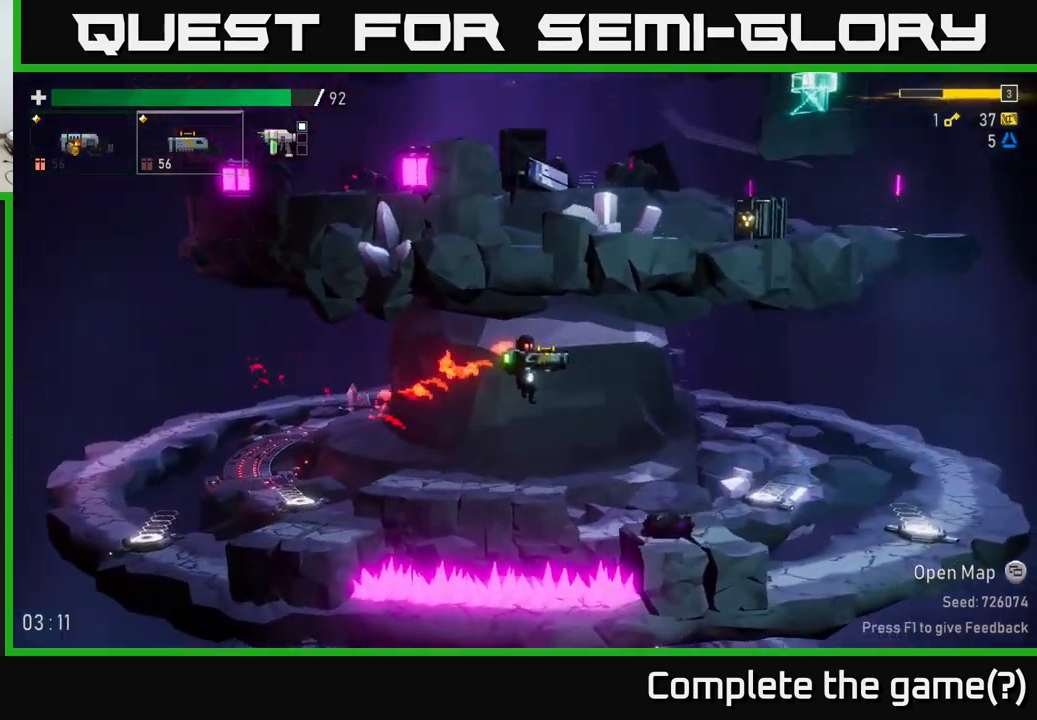
{"buttons": [], "left_stick": "center", "right_stick": "center", "events": []}
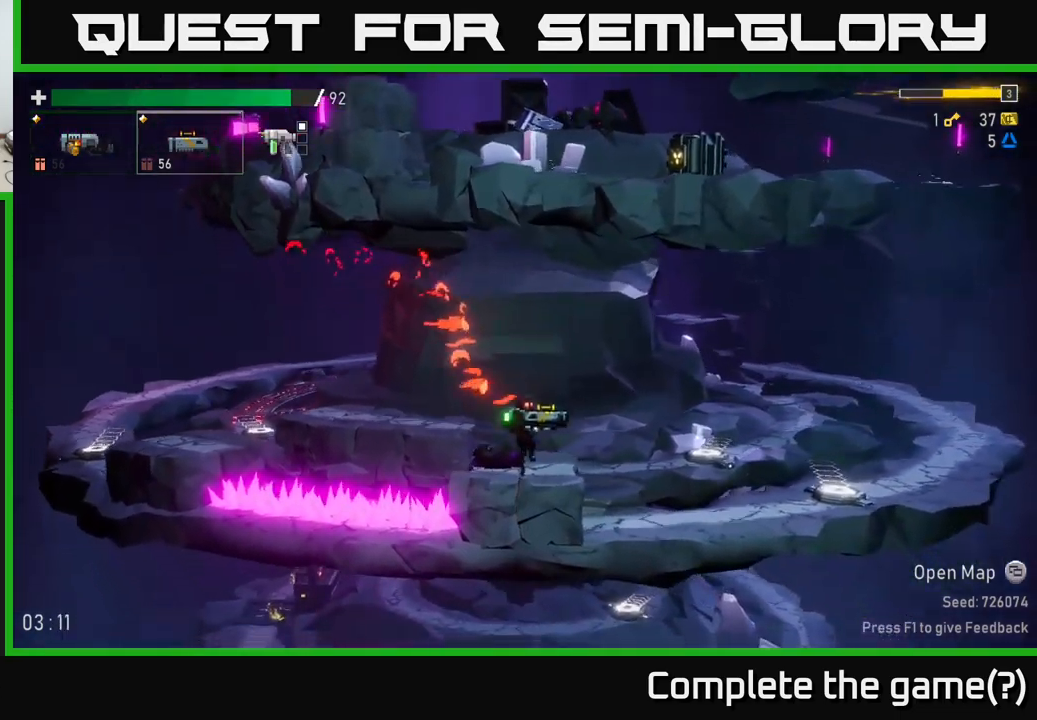
{"buttons": ["A"], "left_stick": "center", "right_stick": "center", "events": [[67, "A", "down"], [250, "A", "up"], [433, "A", "down"]]}
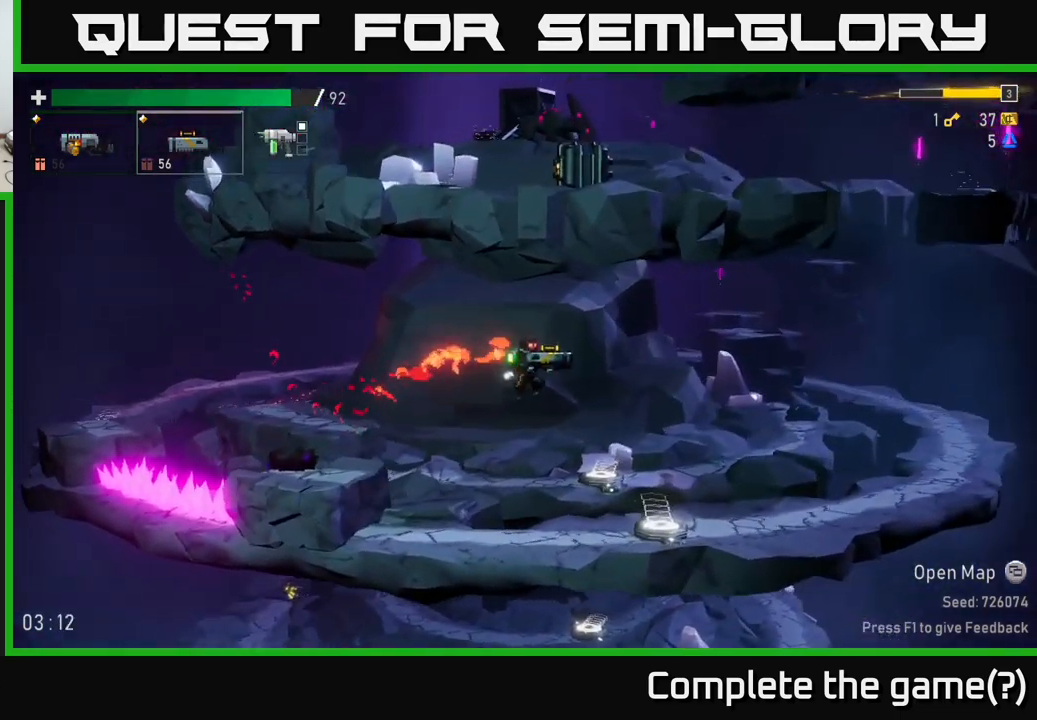
{"buttons": [], "left_stick": "center", "right_stick": "center", "events": [[150, "A", "up"]]}
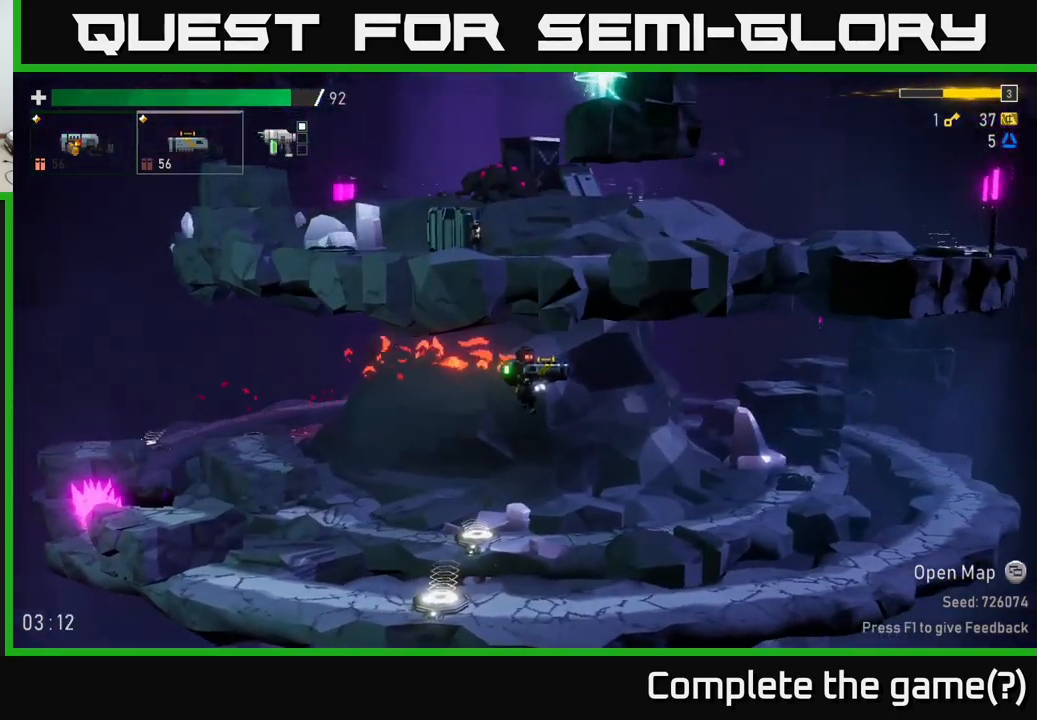
{"buttons": [], "left_stick": "center", "right_stick": "center", "events": []}
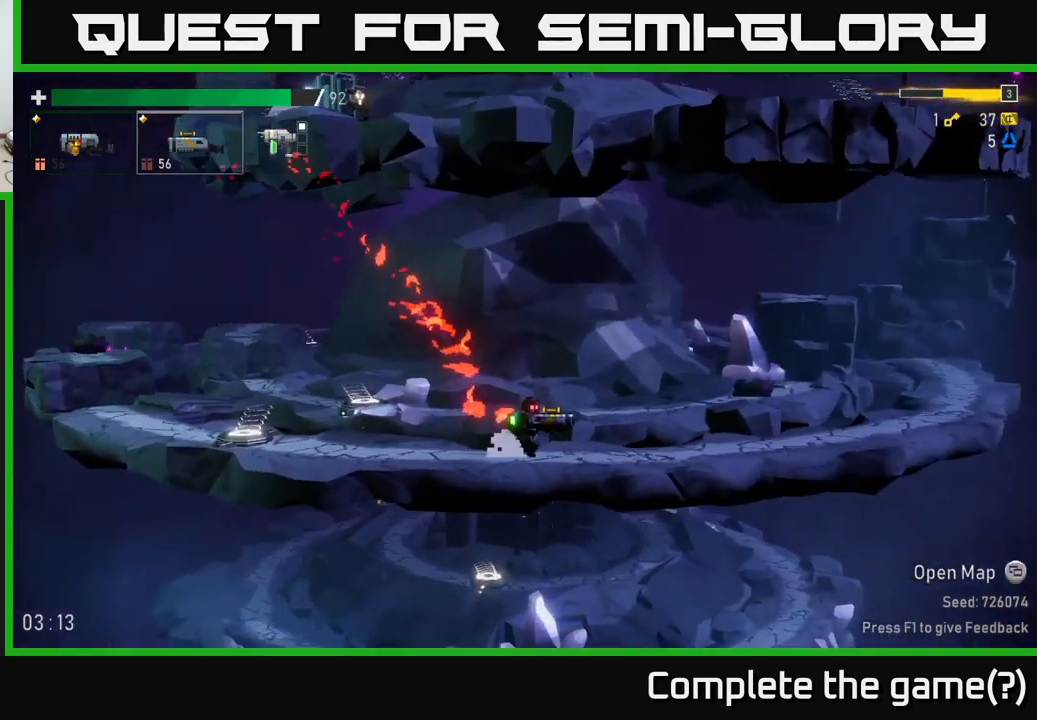
{"buttons": [], "left_stick": "center", "right_stick": "center", "events": []}
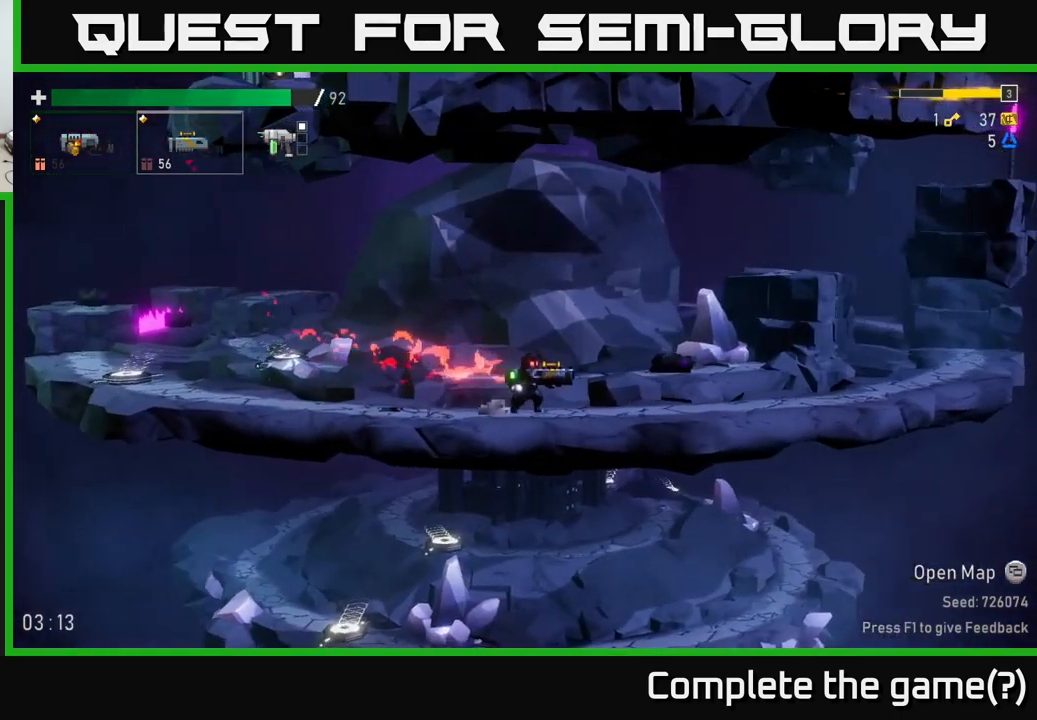
{"buttons": [], "left_stick": "center", "right_stick": "center", "events": []}
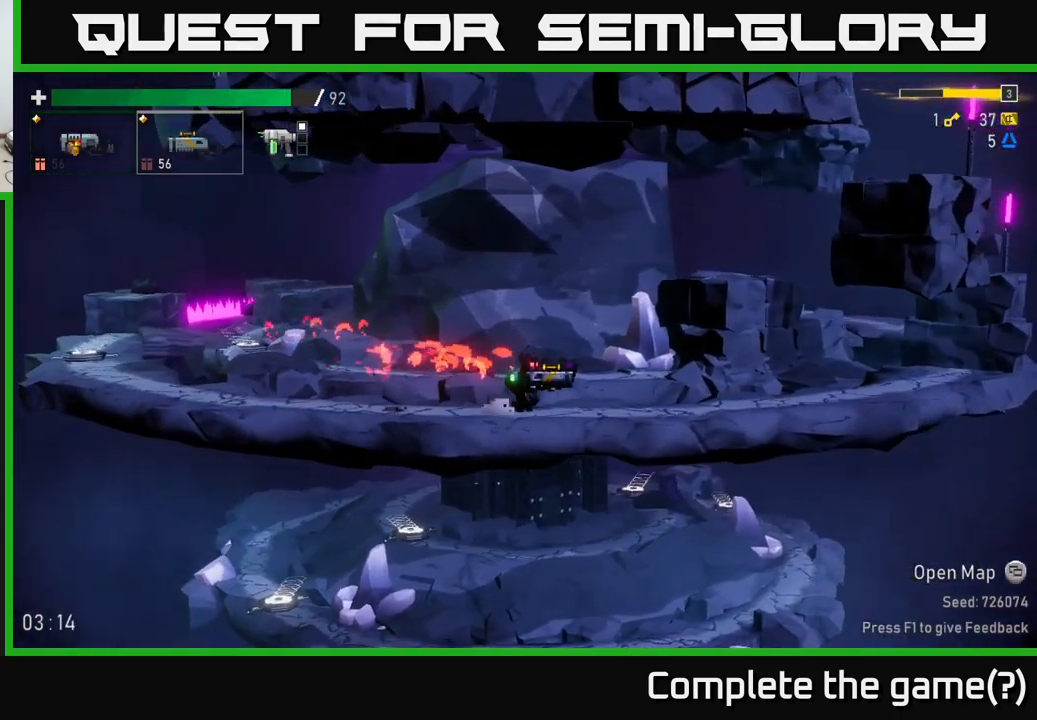
{"buttons": ["A"], "left_stick": "center", "right_stick": "center", "events": [[50, "A", "down"], [367, "A", "up"], [500, "A", "down"]]}
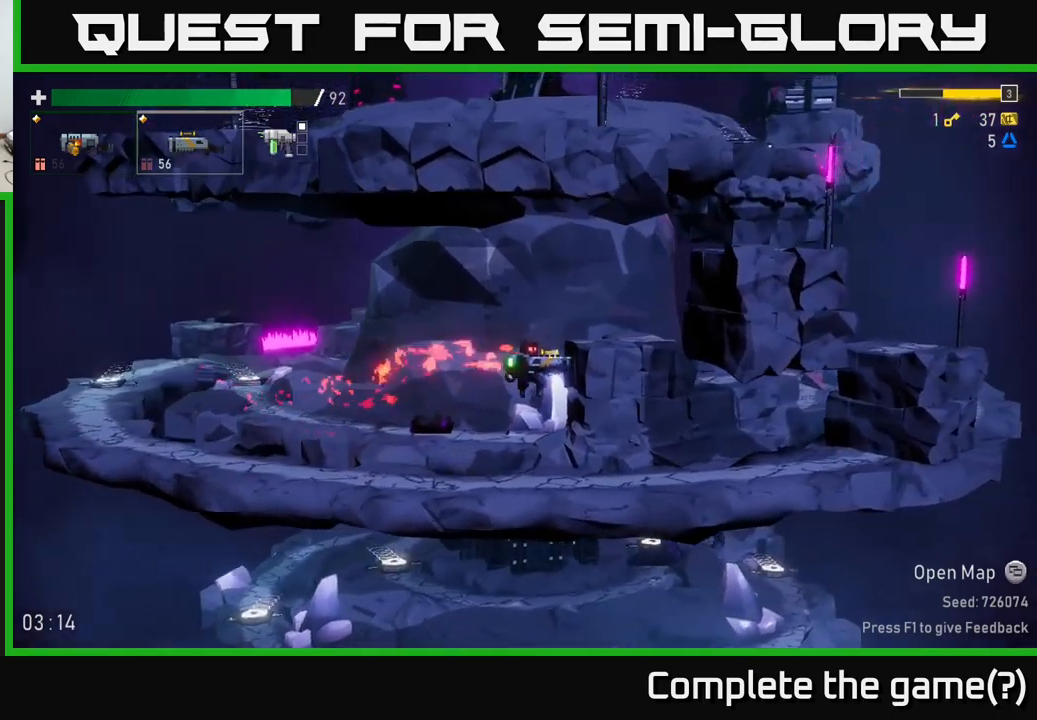
{"buttons": ["A"], "left_stick": "left", "right_stick": "center"}
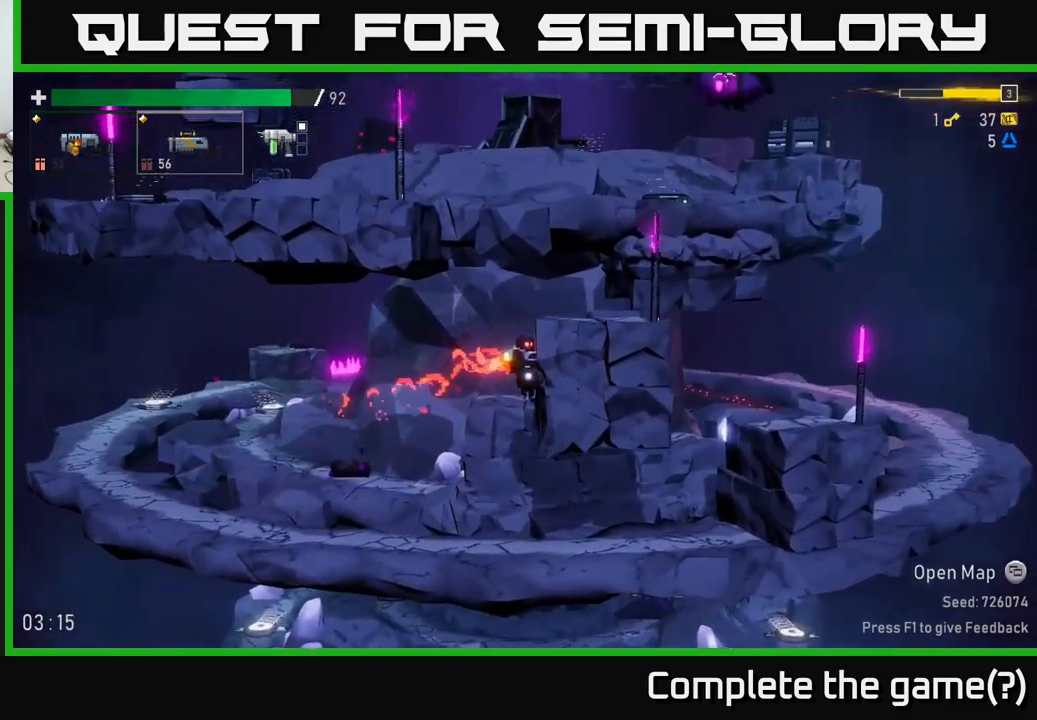
{"buttons": [], "left_stick": "center", "right_stick": "center", "events": [[200, "left_stick", "center"], [217, "A", "up"], [300, "A", "down"], [500, "A", "up"]]}
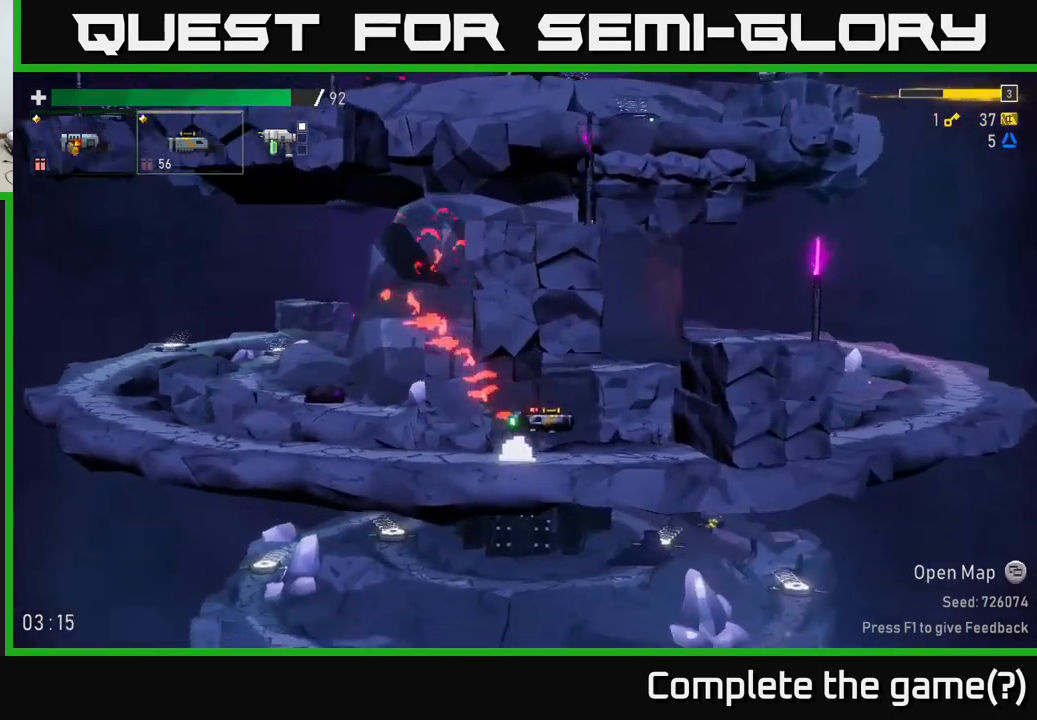
{"buttons": ["A"], "left_stick": "left", "right_stick": "center", "events": [[67, "left_stick", "left"], [334, "A", "down"]]}
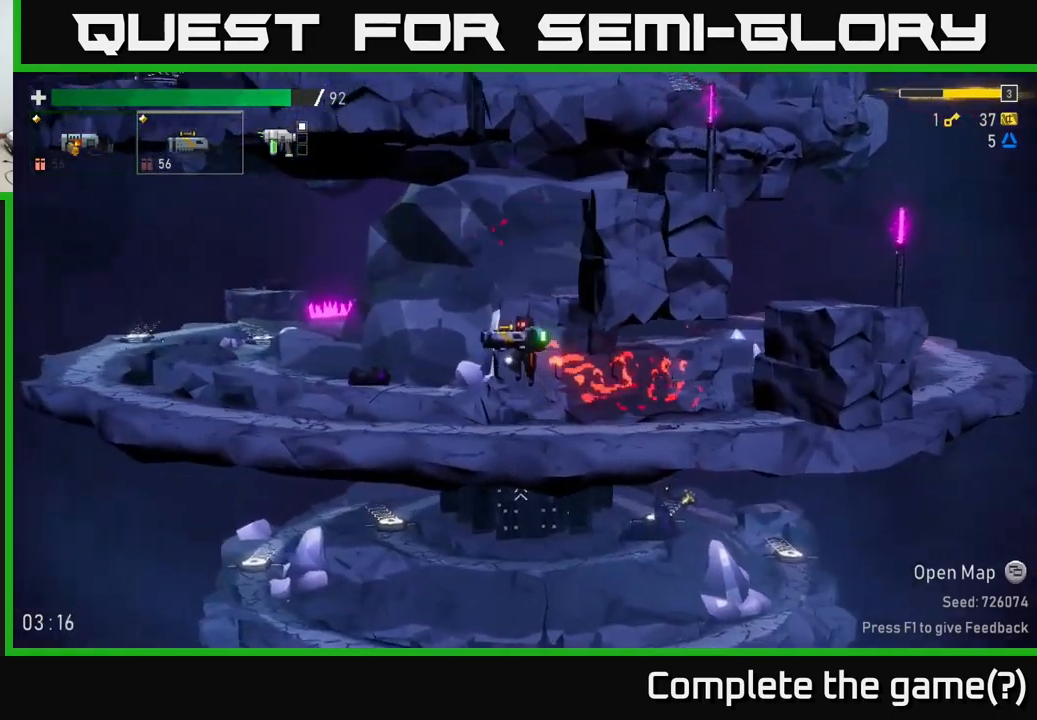
{"buttons": ["A"], "left_stick": "left", "right_stick": "center"}
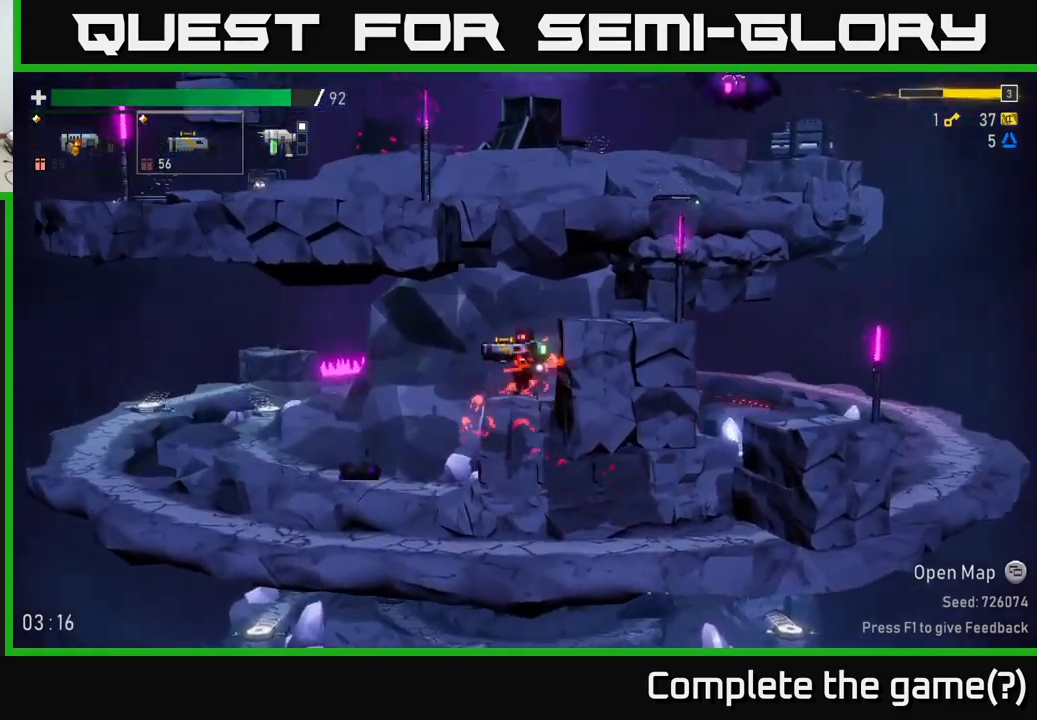
{"buttons": ["A"], "left_stick": "center", "right_stick": "center", "events": [[67, "left_stick", "center"], [117, "A", "up"], [200, "A", "down"], [367, "A", "up"], [434, "A", "down"]]}